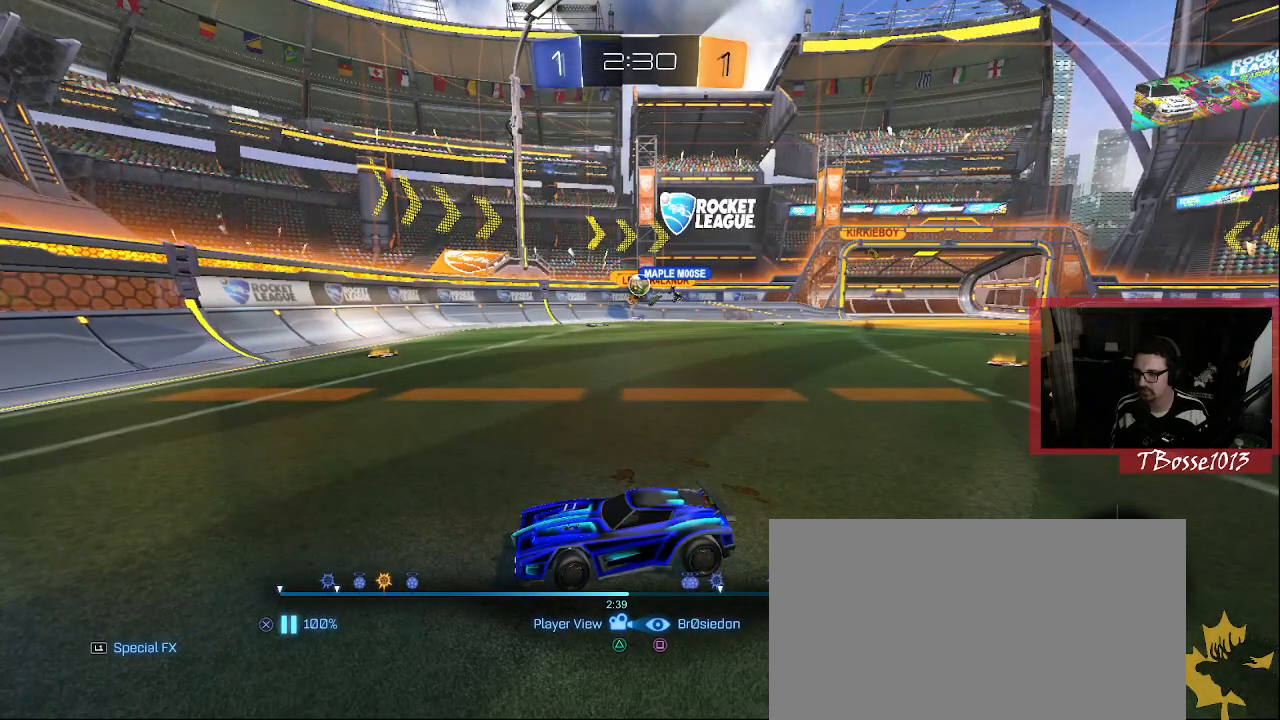
Gameplay with a controller (PlayStation layout); each line is a JSON object with the inputs held at the frame after it. "events" lists button and stick changes between this image and that frame as [ms after this image, input, new state], when the widget could be followed in between. Not read: DPAD_DOWN DPAD_RIGHT DPAD_UP HOME L1 L3 R3 SELECT START TOUCHPAD.
{"buttons": [], "left_stick": "center", "right_stick": "center", "events": [[183, "CROSS", "down"], [317, "CROSS", "up"]]}
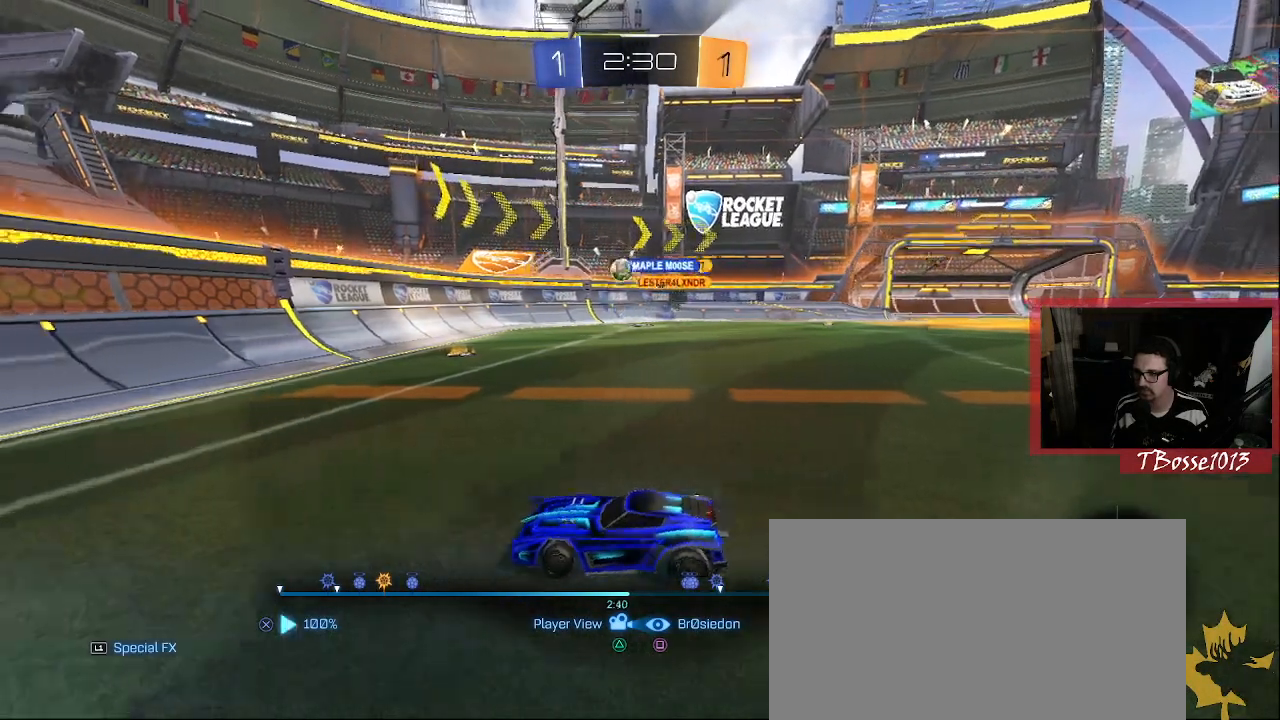
{"buttons": [], "left_stick": "center", "right_stick": "center", "events": []}
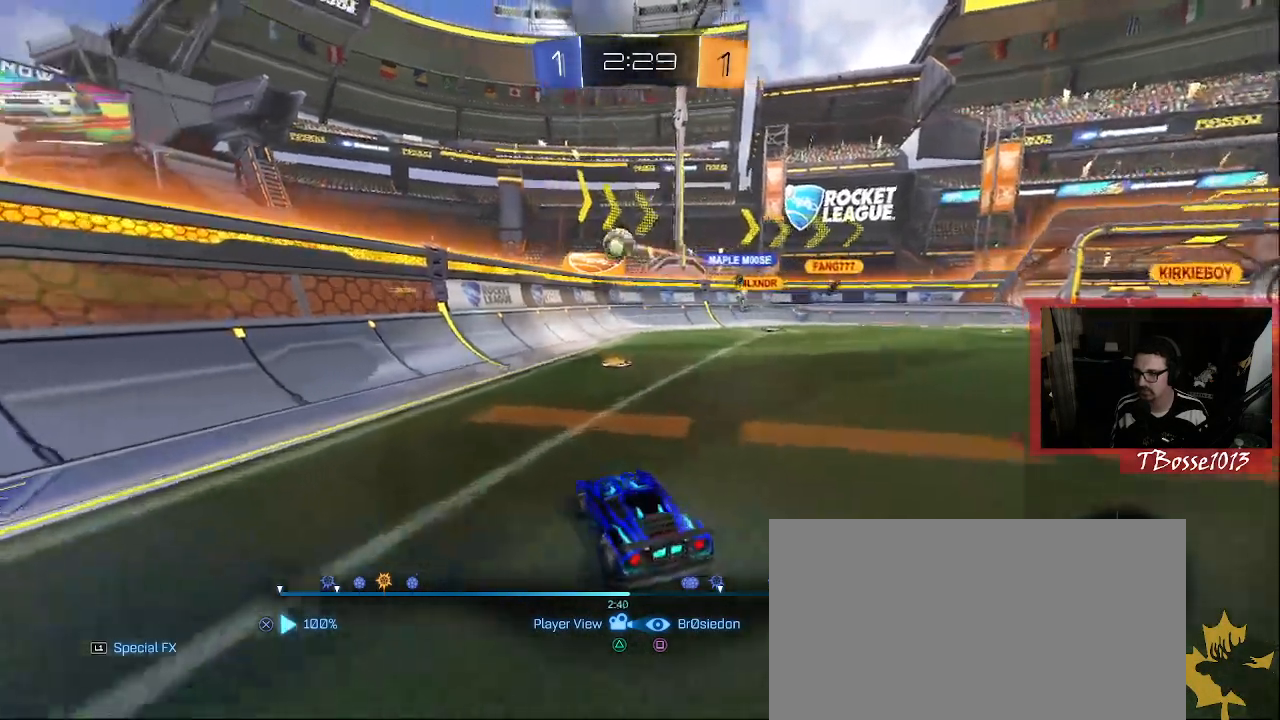
{"buttons": [], "left_stick": "center", "right_stick": "center", "events": []}
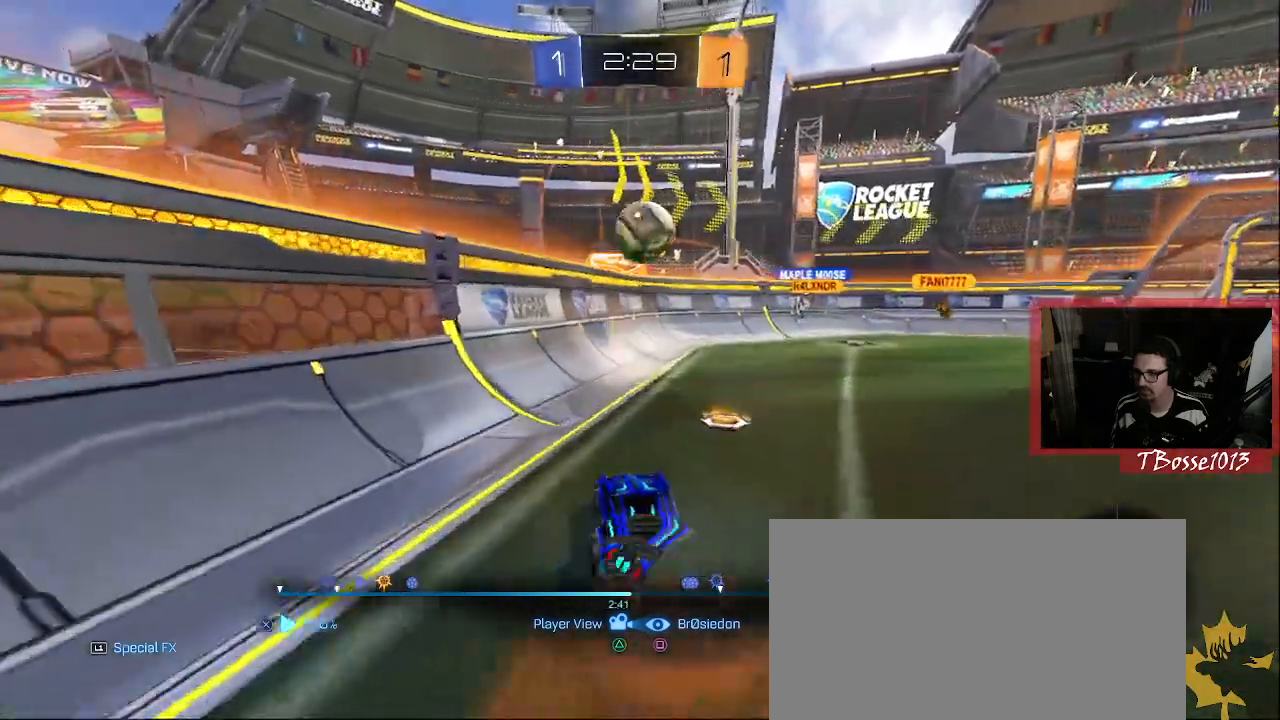
{"buttons": [], "left_stick": "center", "right_stick": "center", "events": []}